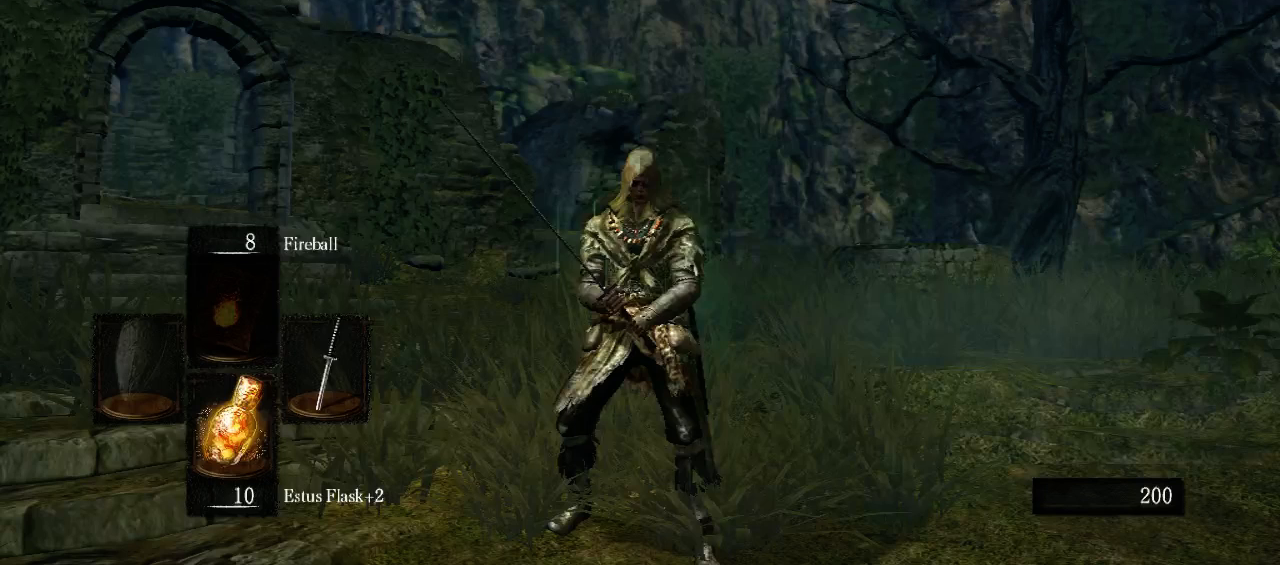
Gameplay with a controller (Xbox layout); each line is a JSON object with the inputs held at the frame after it. "events" lists button and stick changes between this image and that frame as [ms after this image, input, new state], when the widget could be followed in between. Not read: L3 R3.
{"buttons": [], "left_stick": "center", "right_stick": "center", "events": []}
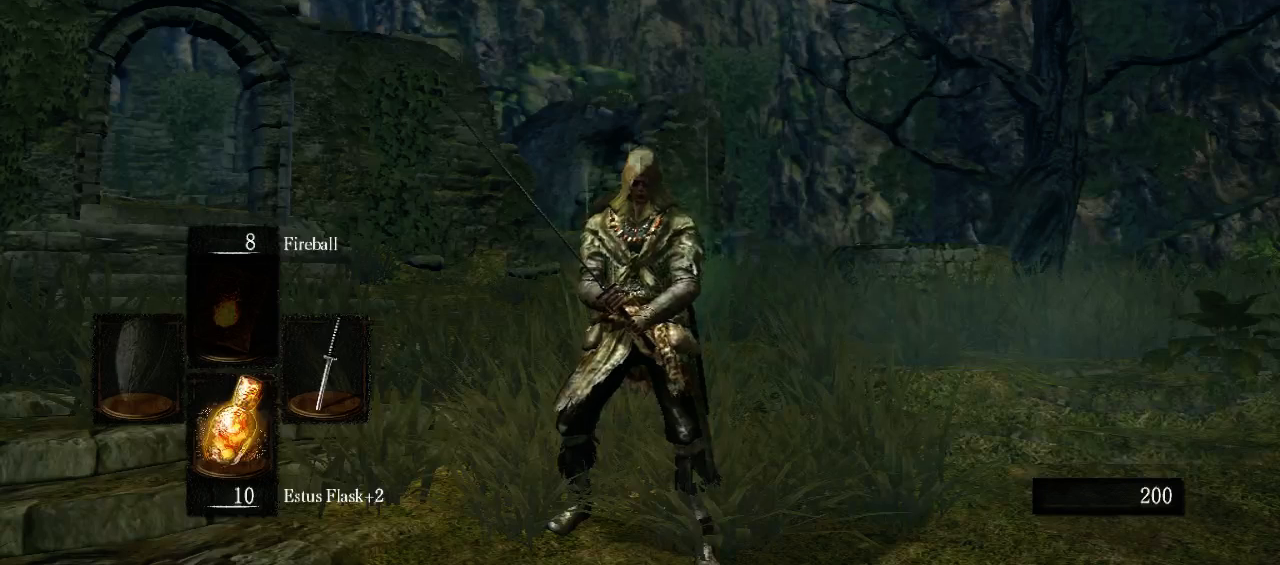
{"buttons": [], "left_stick": "center", "right_stick": "center", "events": []}
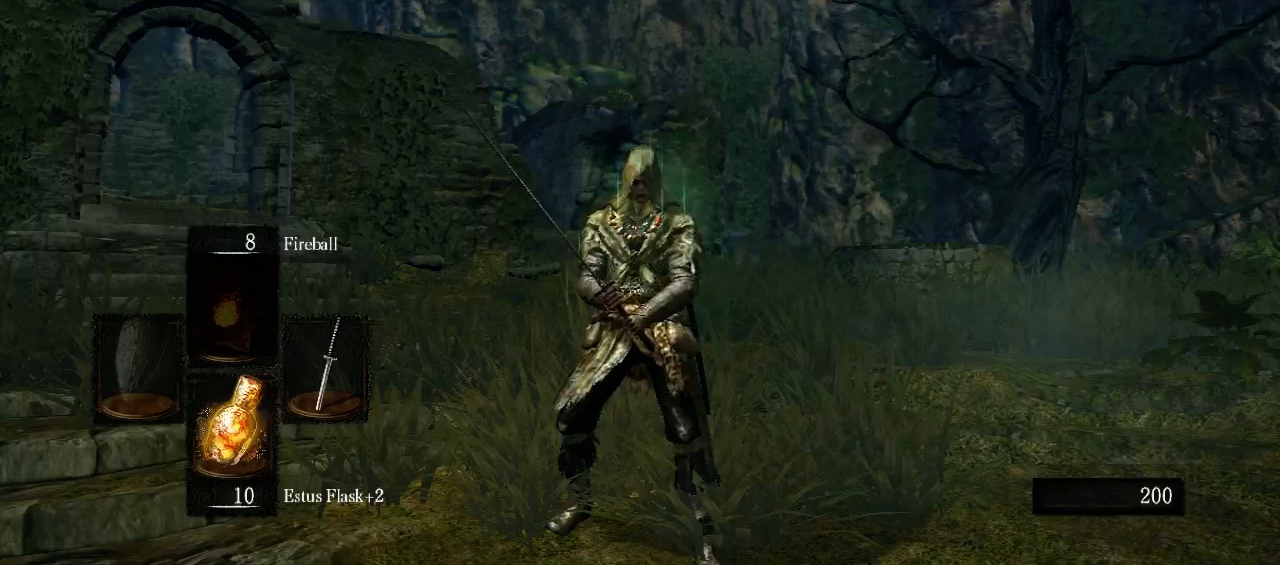
{"buttons": [], "left_stick": "center", "right_stick": "center", "events": []}
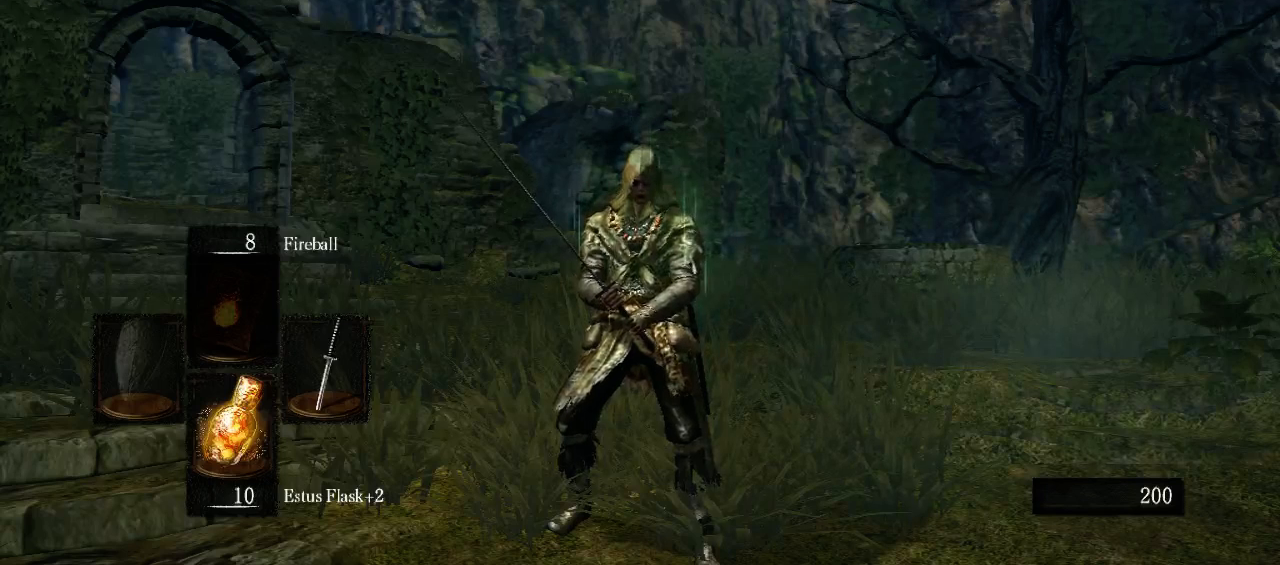
{"buttons": [], "left_stick": "center", "right_stick": "center", "events": []}
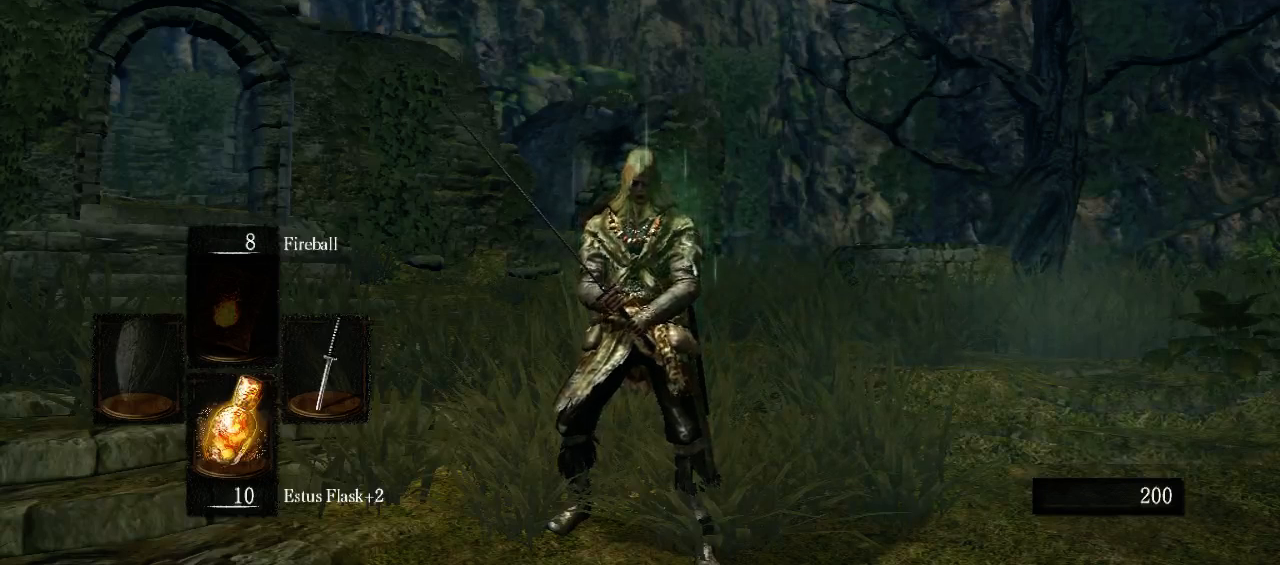
{"buttons": [], "left_stick": "center", "right_stick": "center", "events": [[200, "SELECT", "down"], [400, "SELECT", "up"]]}
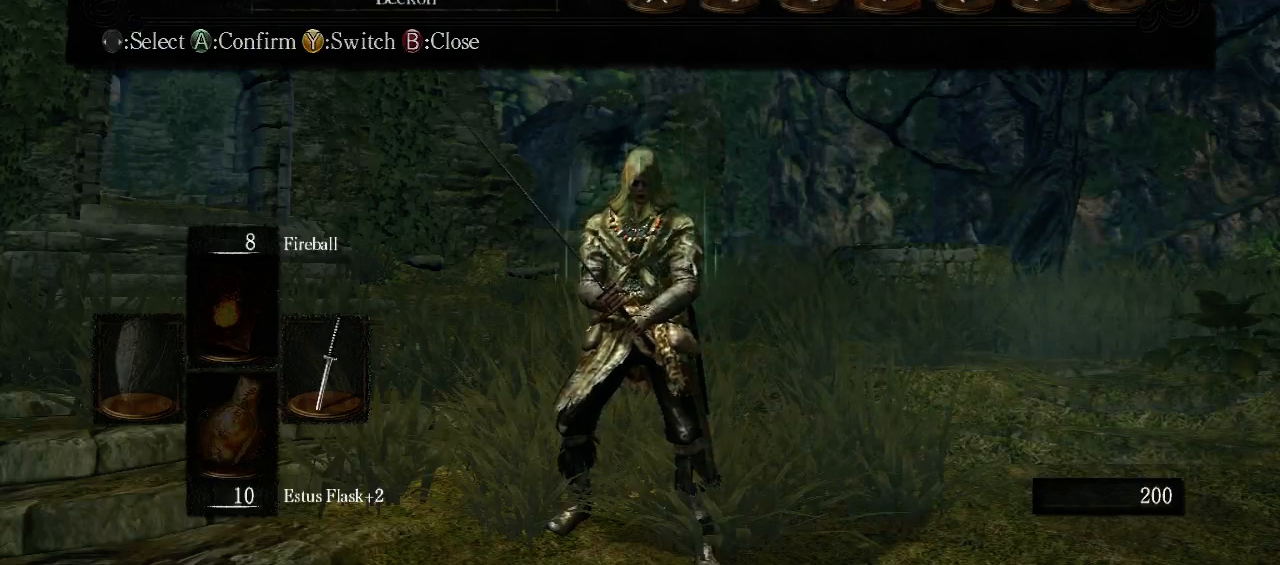
{"buttons": [], "left_stick": "center", "right_stick": "center", "events": []}
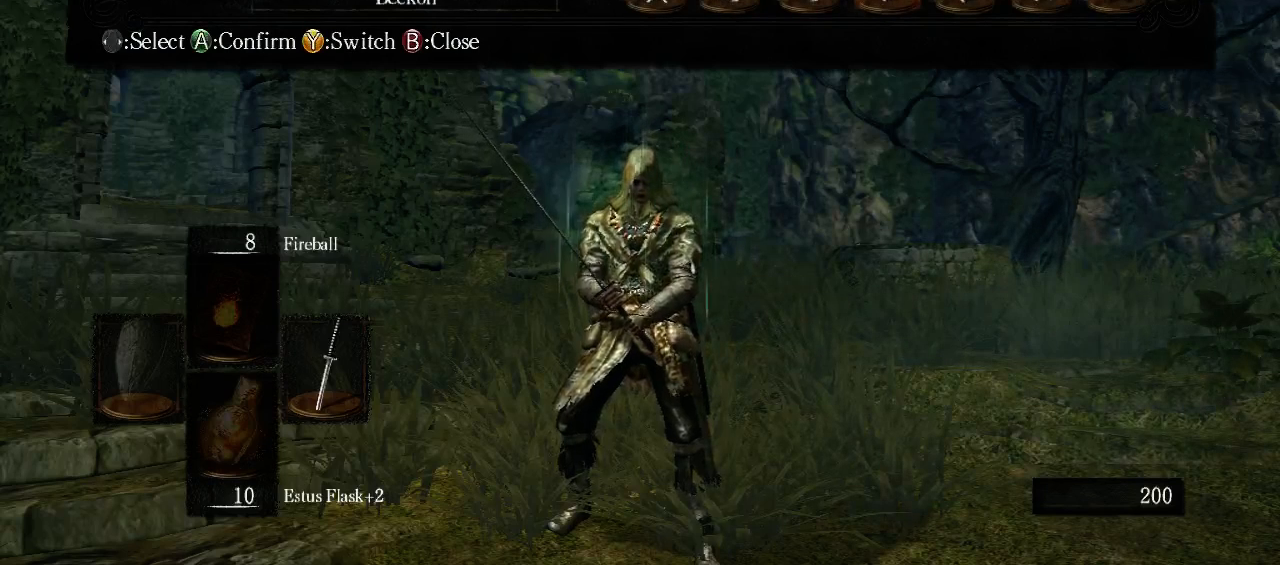
{"buttons": [], "left_stick": "center", "right_stick": "center", "events": [[67, "DPAD_RIGHT", "down"], [200, "DPAD_RIGHT", "up"], [333, "DPAD_RIGHT", "down"], [467, "DPAD_RIGHT", "up"]]}
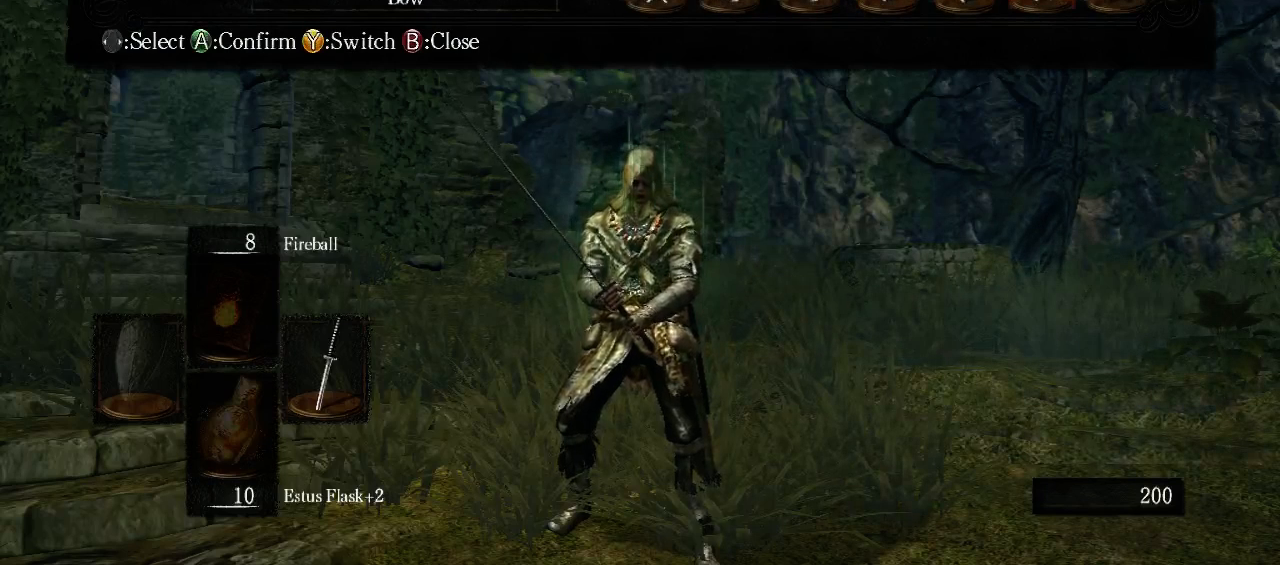
{"buttons": [], "left_stick": "center", "right_stick": "center", "events": [[333, "DPAD_LEFT", "down"], [467, "DPAD_LEFT", "up"]]}
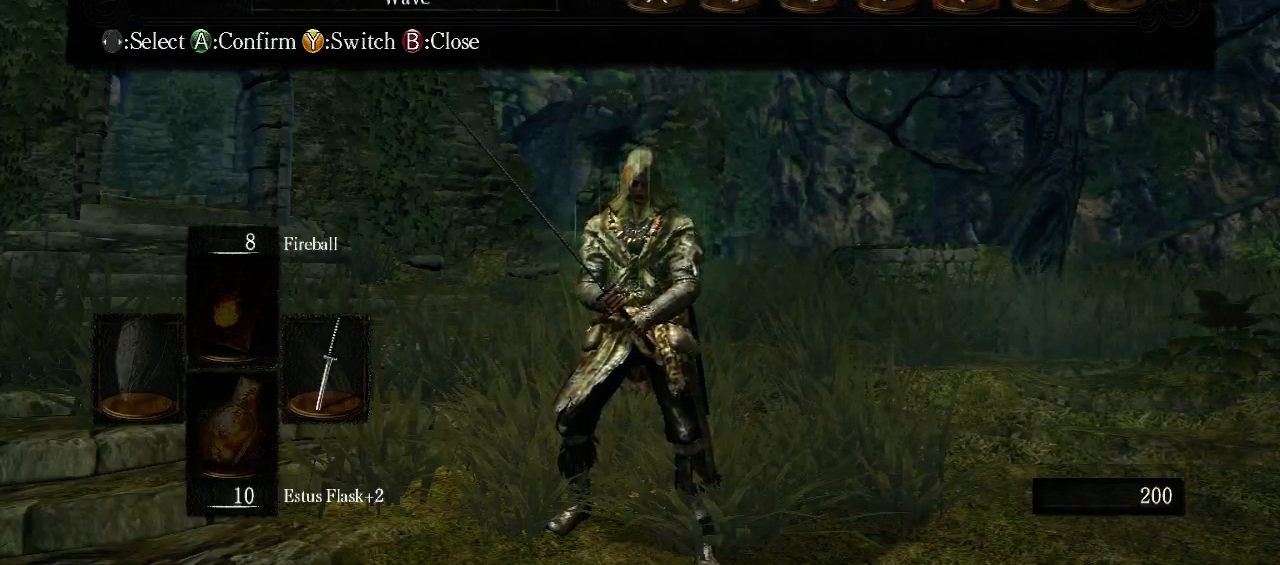
{"buttons": ["DPAD_RIGHT"], "left_stick": "center", "right_stick": "center", "events": [[67, "DPAD_RIGHT", "down"], [200, "DPAD_RIGHT", "up"], [267, "DPAD_RIGHT", "down"], [400, "DPAD_RIGHT", "up"], [467, "DPAD_RIGHT", "down"]]}
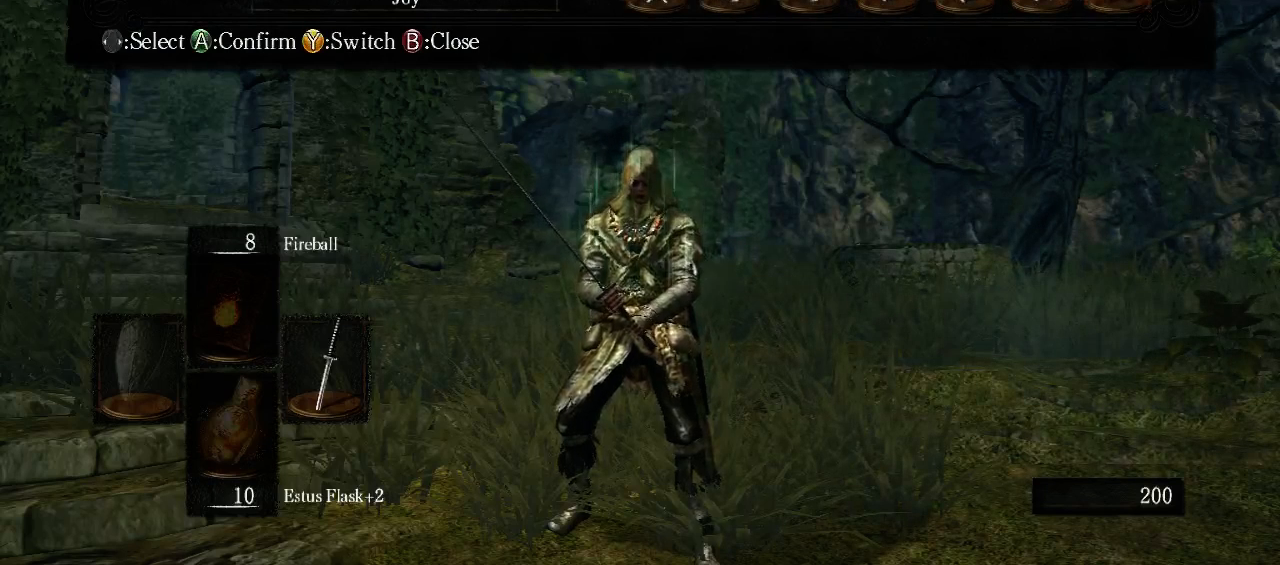
{"buttons": [], "left_stick": "center", "right_stick": "center", "events": [[67, "DPAD_RIGHT", "up"], [267, "A", "down"], [433, "A", "up"]]}
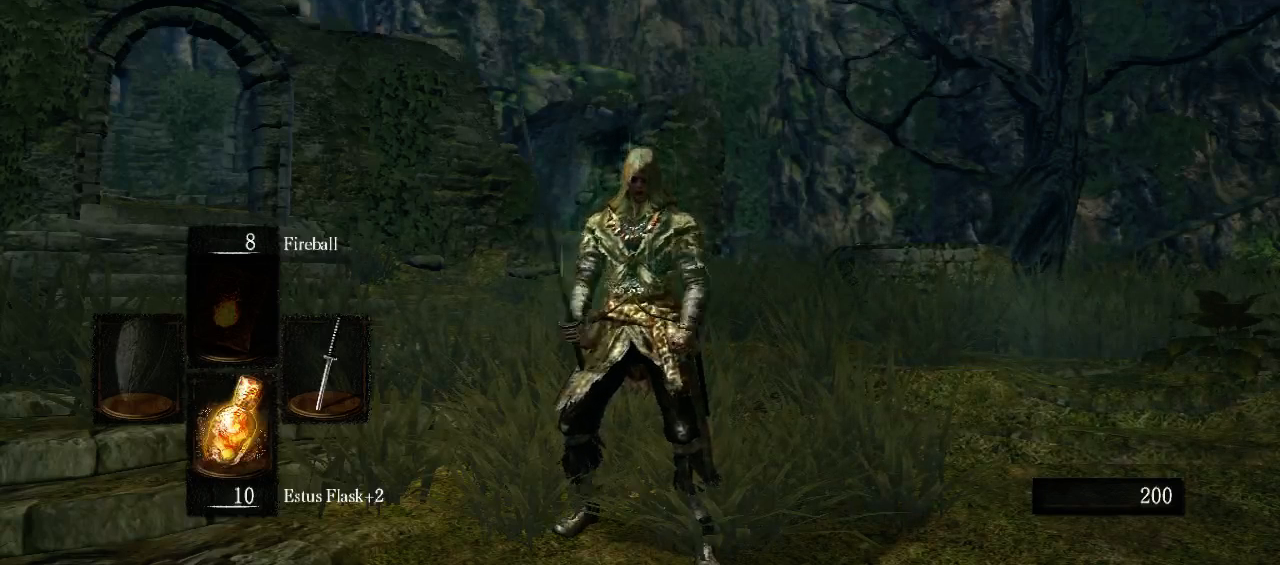
{"buttons": [], "left_stick": "center", "right_stick": "center", "events": []}
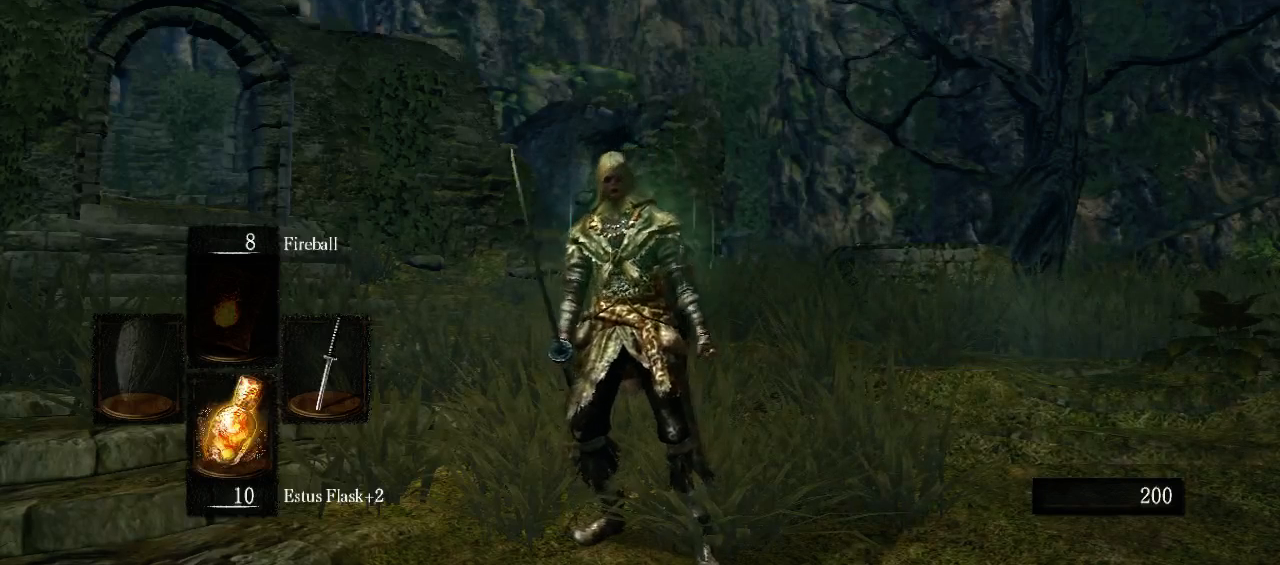
{"buttons": [], "left_stick": "center", "right_stick": "center", "events": []}
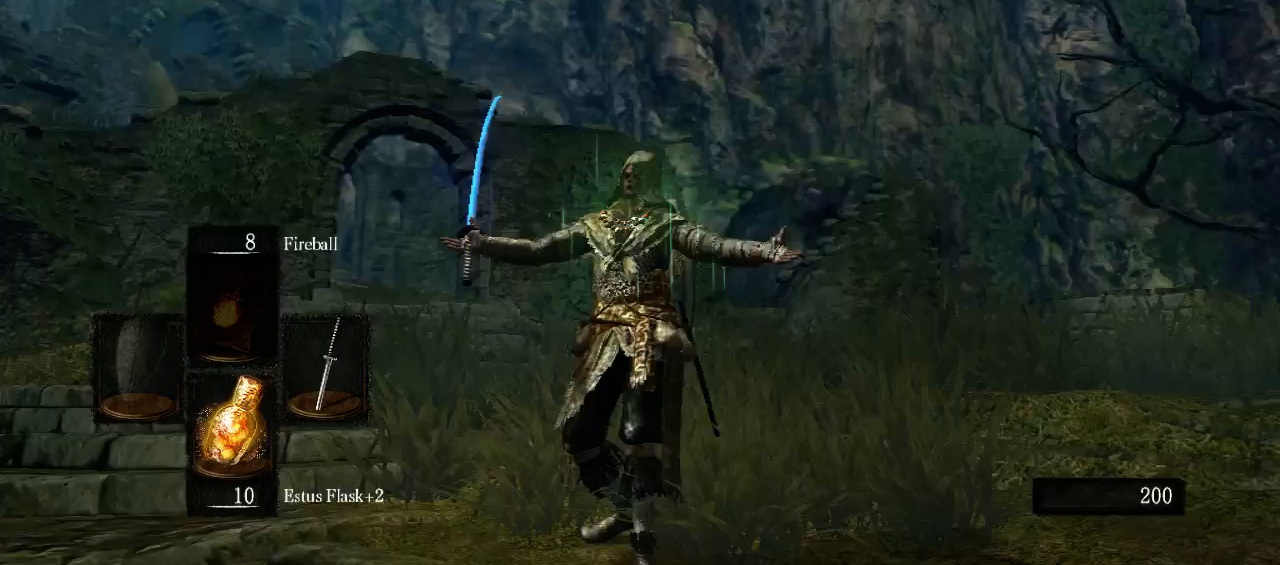
{"buttons": [], "left_stick": "center", "right_stick": "center", "events": []}
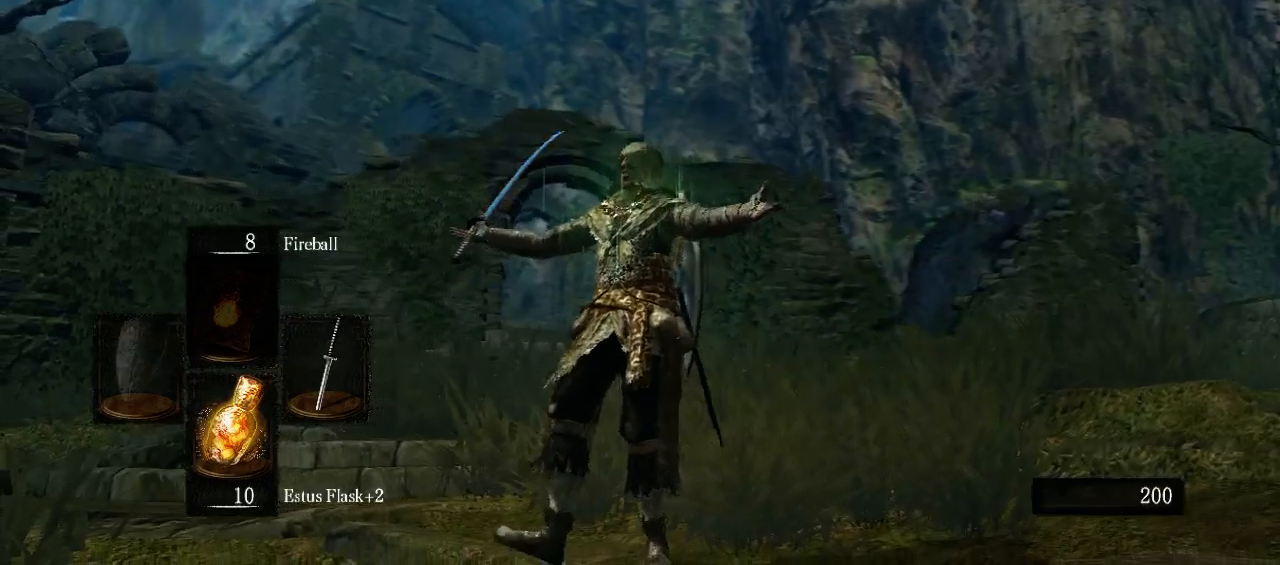
{"buttons": [], "left_stick": "center", "right_stick": "center", "events": []}
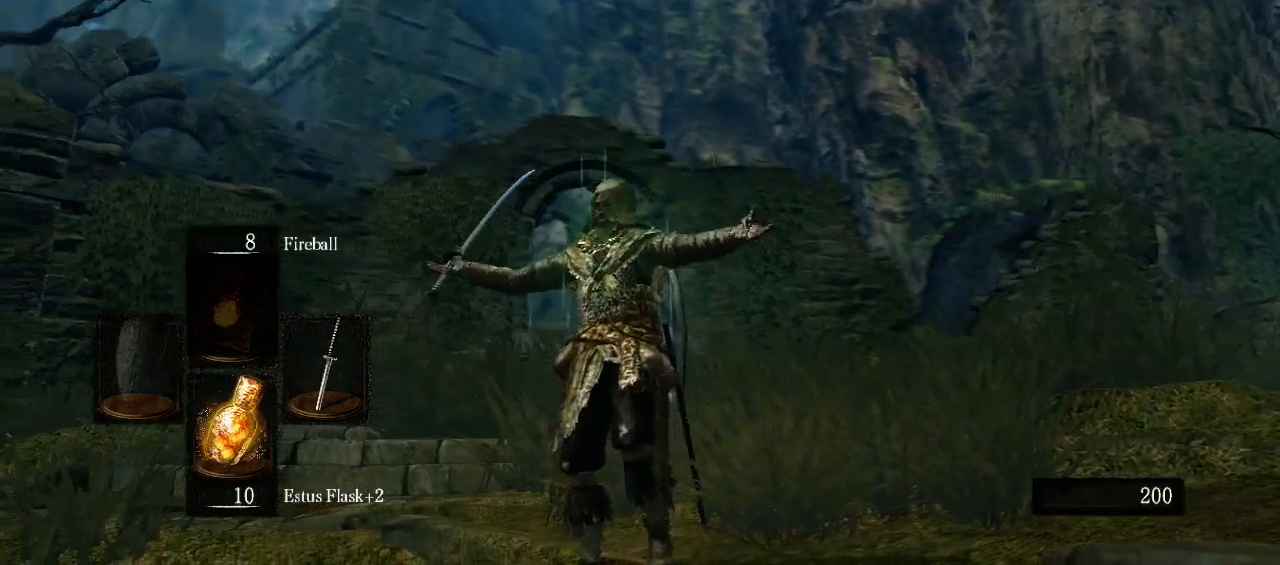
{"buttons": [], "left_stick": "center", "right_stick": "center", "events": []}
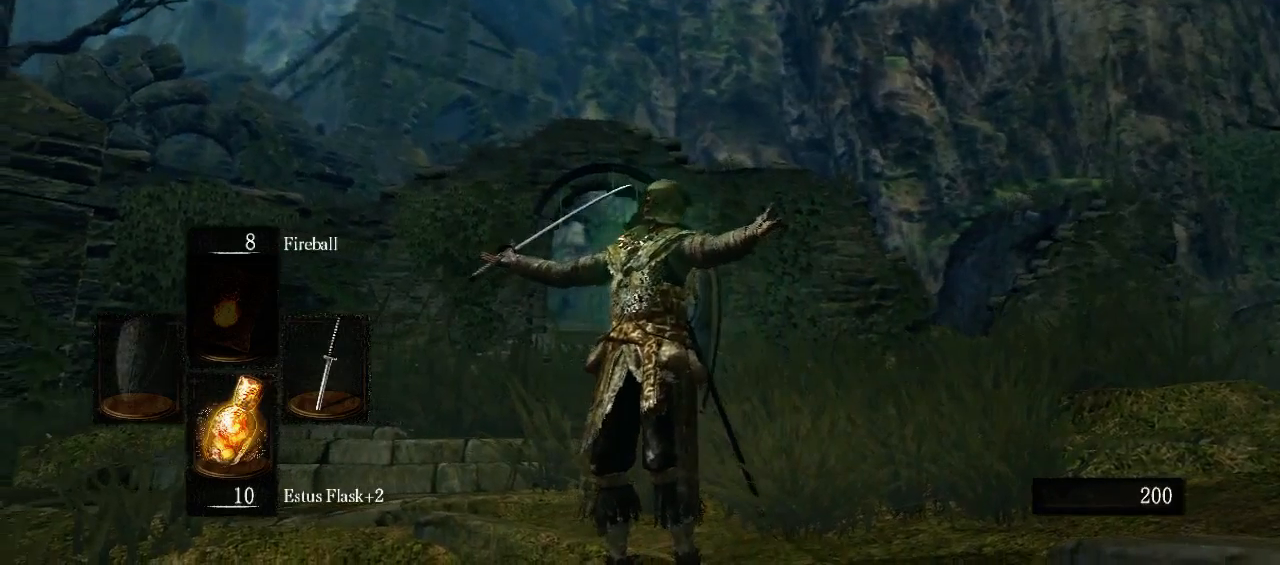
{"buttons": [], "left_stick": "center", "right_stick": "center", "events": []}
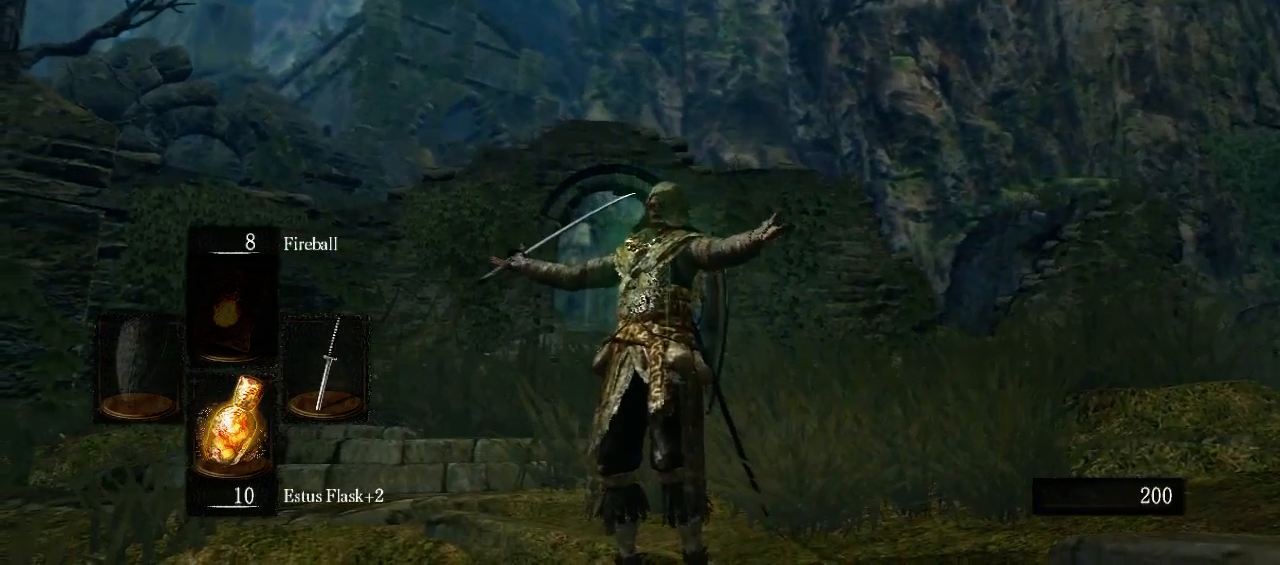
{"buttons": [], "left_stick": "center", "right_stick": "center", "events": []}
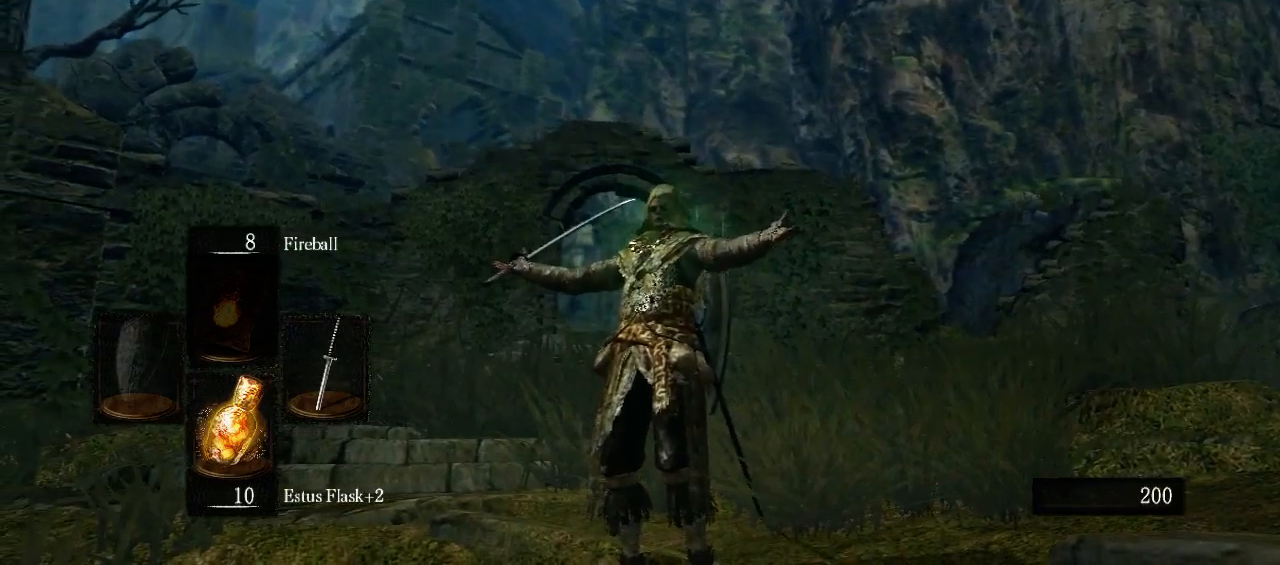
{"buttons": [], "left_stick": "center", "right_stick": "center", "events": []}
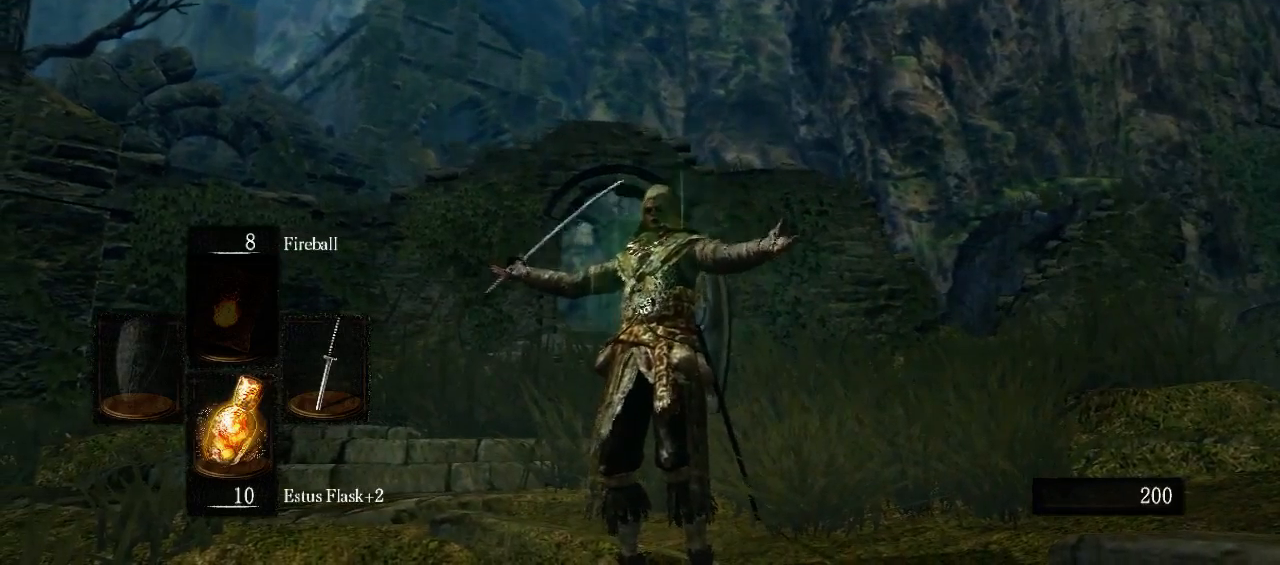
{"buttons": [], "left_stick": "center", "right_stick": "center", "events": []}
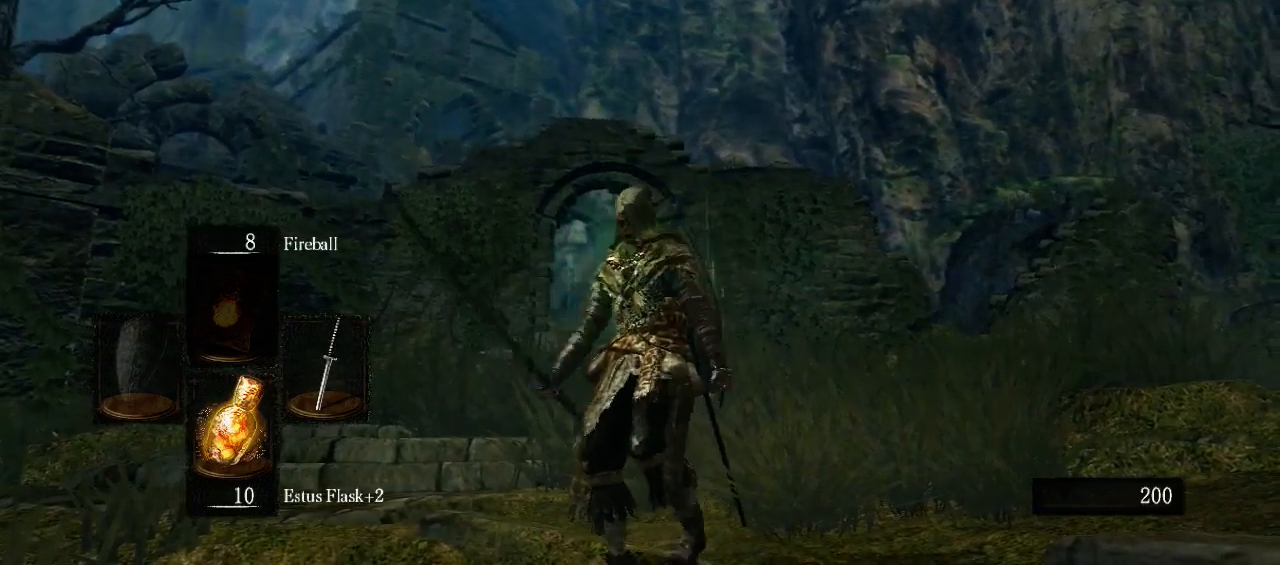
{"buttons": [], "left_stick": "center", "right_stick": "down-left", "events": [[267, "right_stick", "down-left"]]}
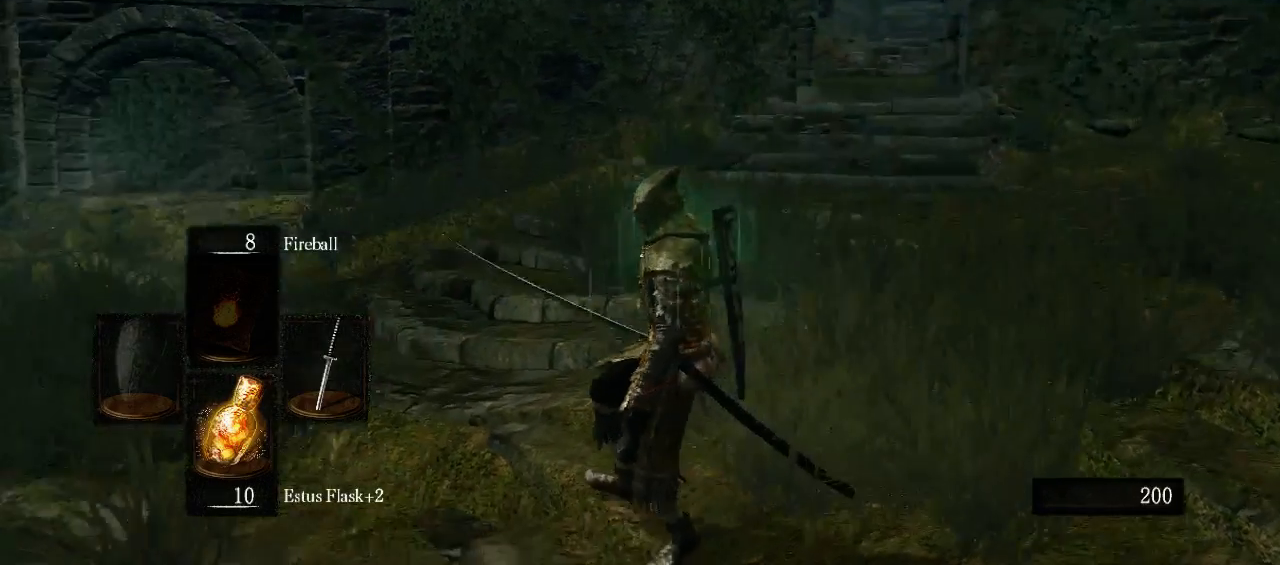
{"buttons": [], "left_stick": "down", "right_stick": "up-right", "events": [[133, "right_stick", "center"], [333, "right_stick", "up-right"], [400, "left_stick", "down-left"], [467, "left_stick", "down"]]}
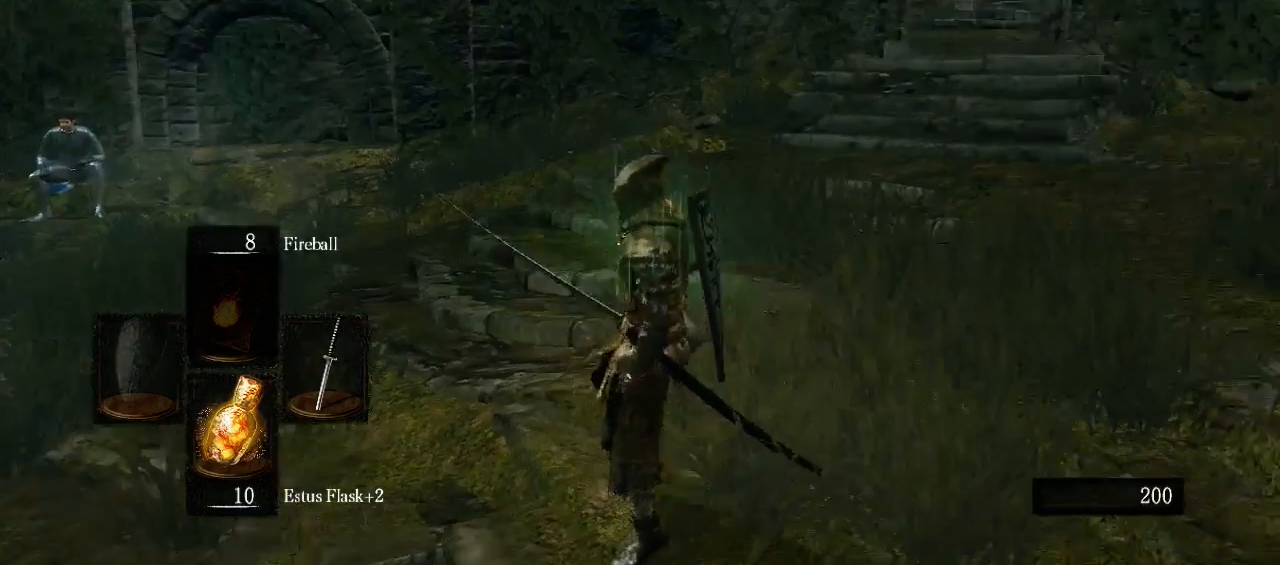
{"buttons": [], "left_stick": "center", "right_stick": "center", "events": [[267, "left_stick", "center"], [267, "right_stick", "center"]]}
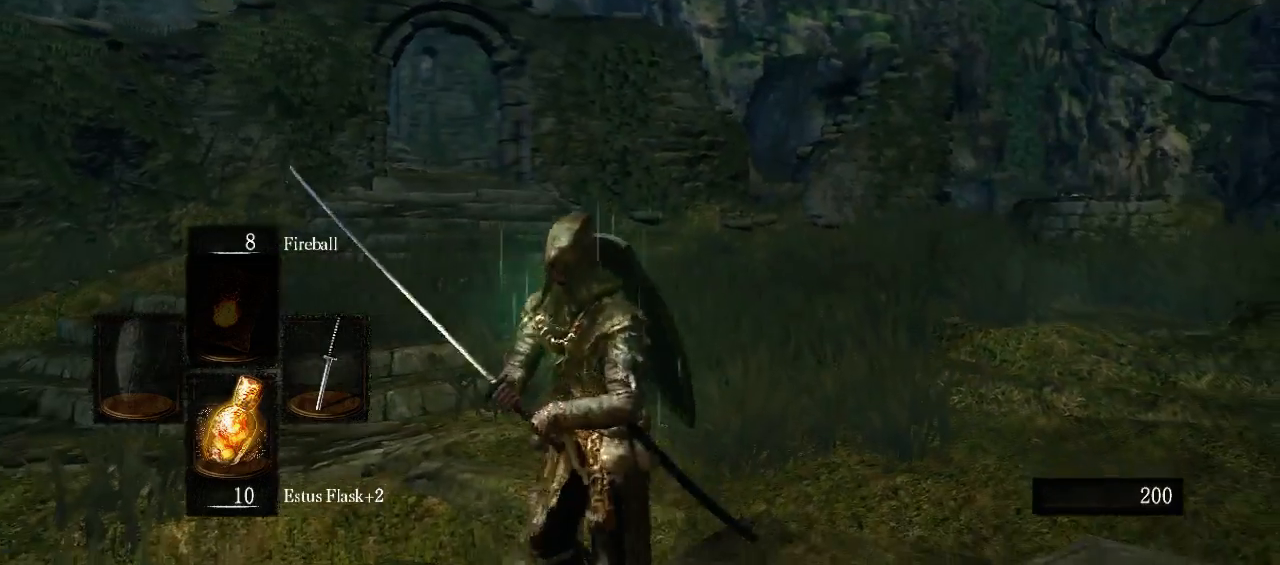
{"buttons": [], "left_stick": "center", "right_stick": "right", "events": [[100, "right_stick", "up"], [267, "right_stick", "center"], [467, "right_stick", "right"]]}
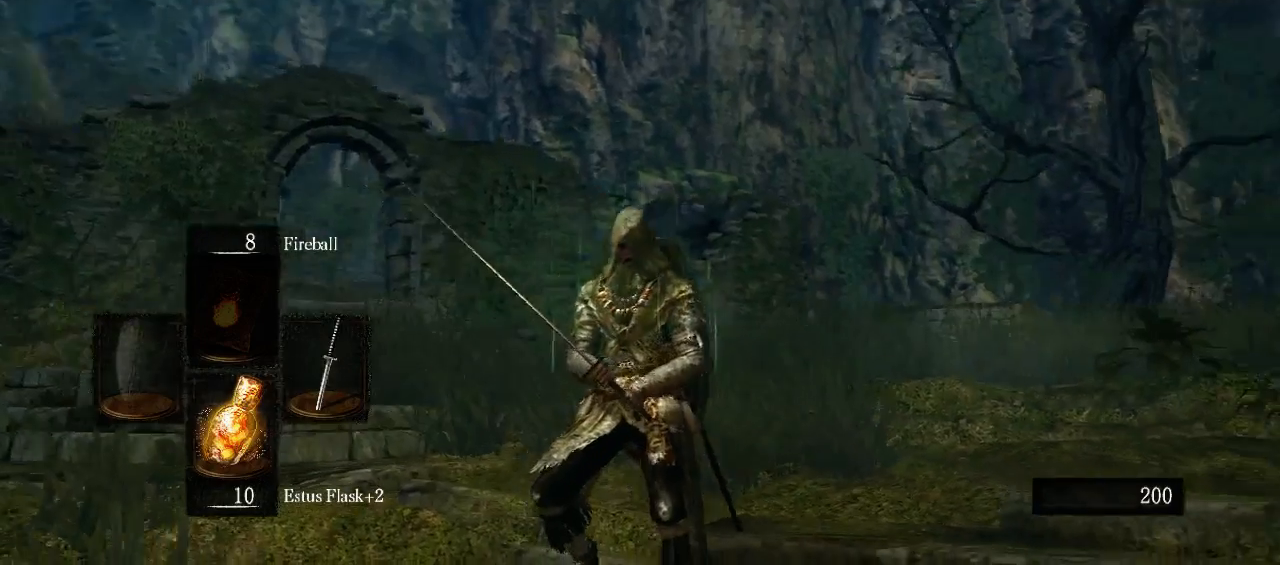
{"buttons": [], "left_stick": "center", "right_stick": "center", "events": [[133, "right_stick", "center"], [267, "SELECT", "down"], [467, "SELECT", "up"]]}
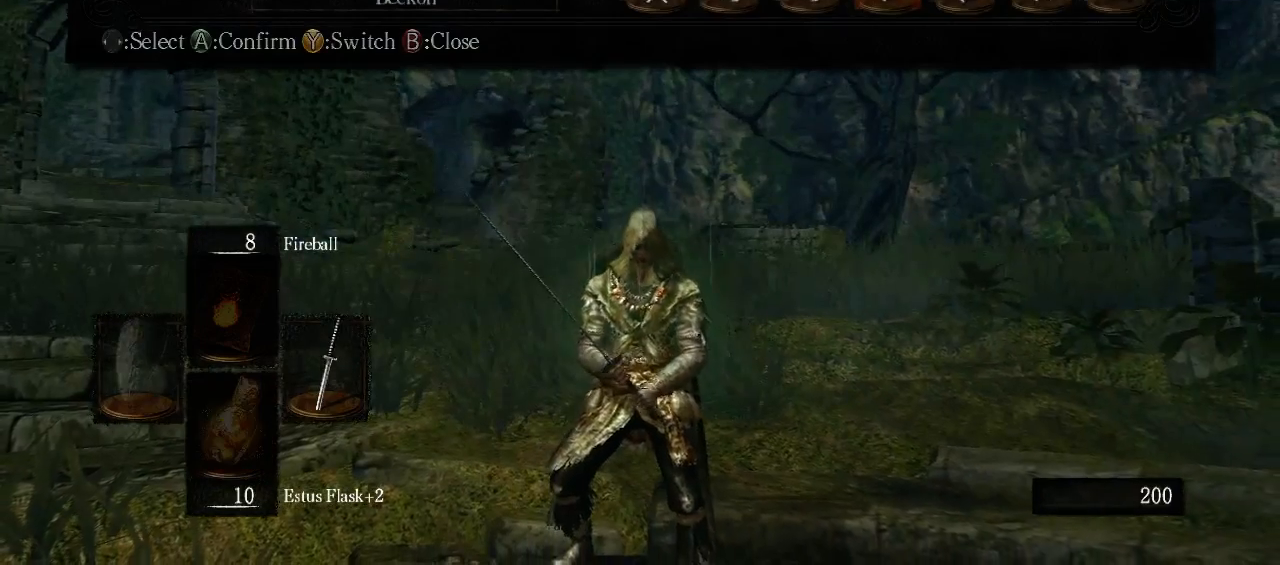
{"buttons": [], "left_stick": "center", "right_stick": "center", "events": []}
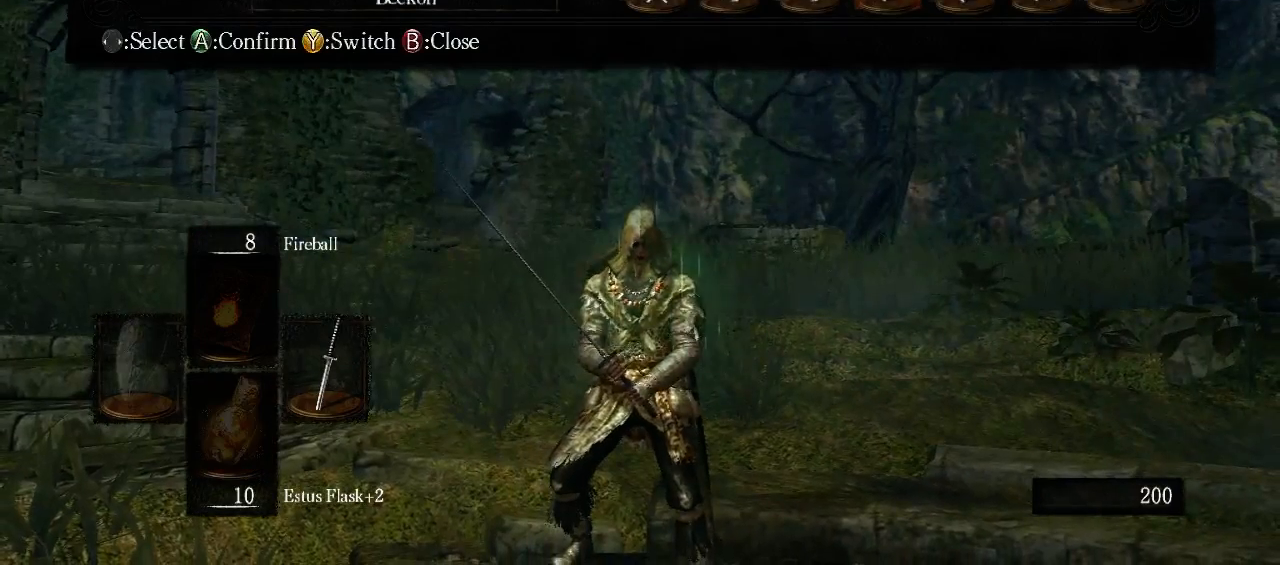
{"buttons": [], "left_stick": "center", "right_stick": "center", "events": [[133, "DPAD_LEFT", "down"], [467, "DPAD_LEFT", "up"]]}
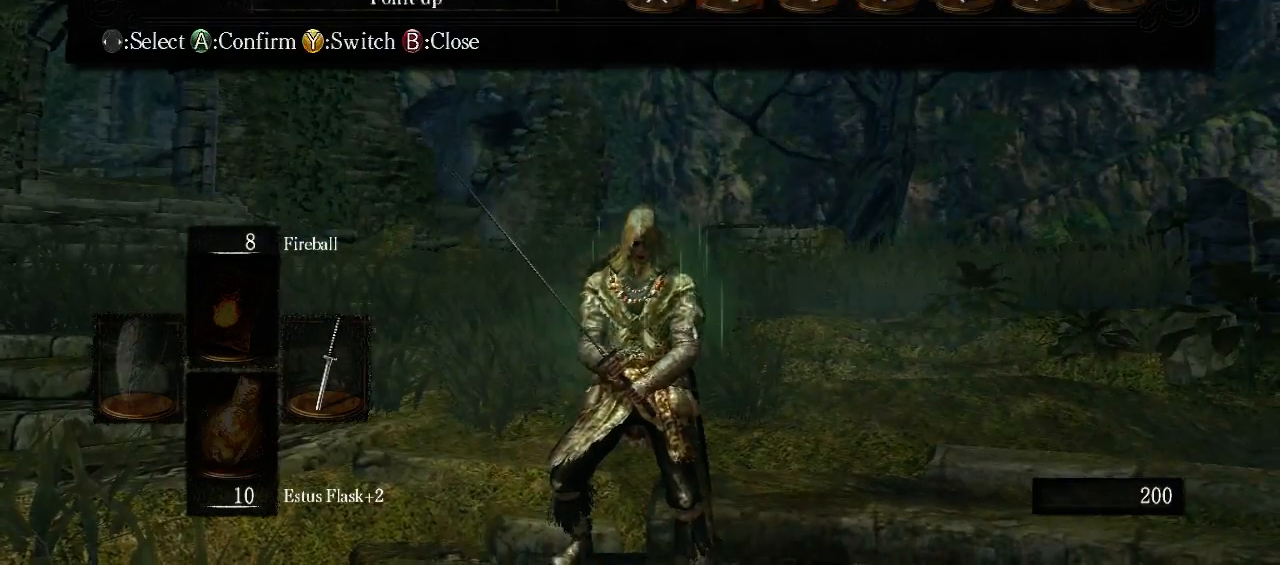
{"buttons": [], "left_stick": "center", "right_stick": "center", "events": [[67, "DPAD_LEFT", "down"], [133, "DPAD_LEFT", "up"], [267, "A", "down"], [400, "A", "up"]]}
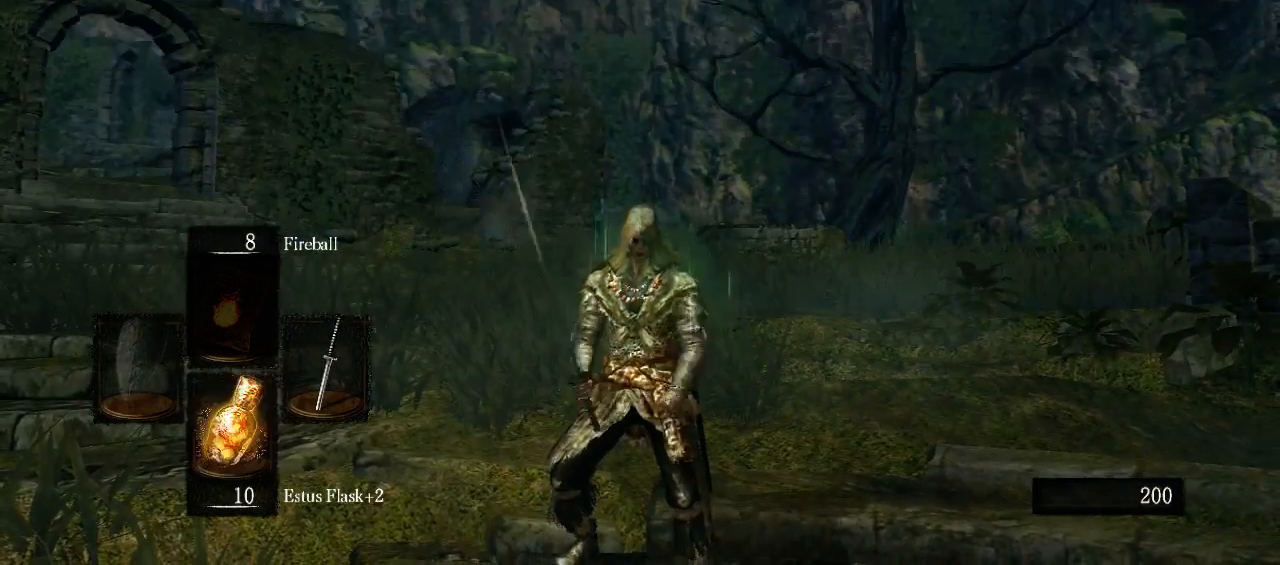
{"buttons": [], "left_stick": "center", "right_stick": "center", "events": [[67, "right_stick", "up"], [267, "right_stick", "center"]]}